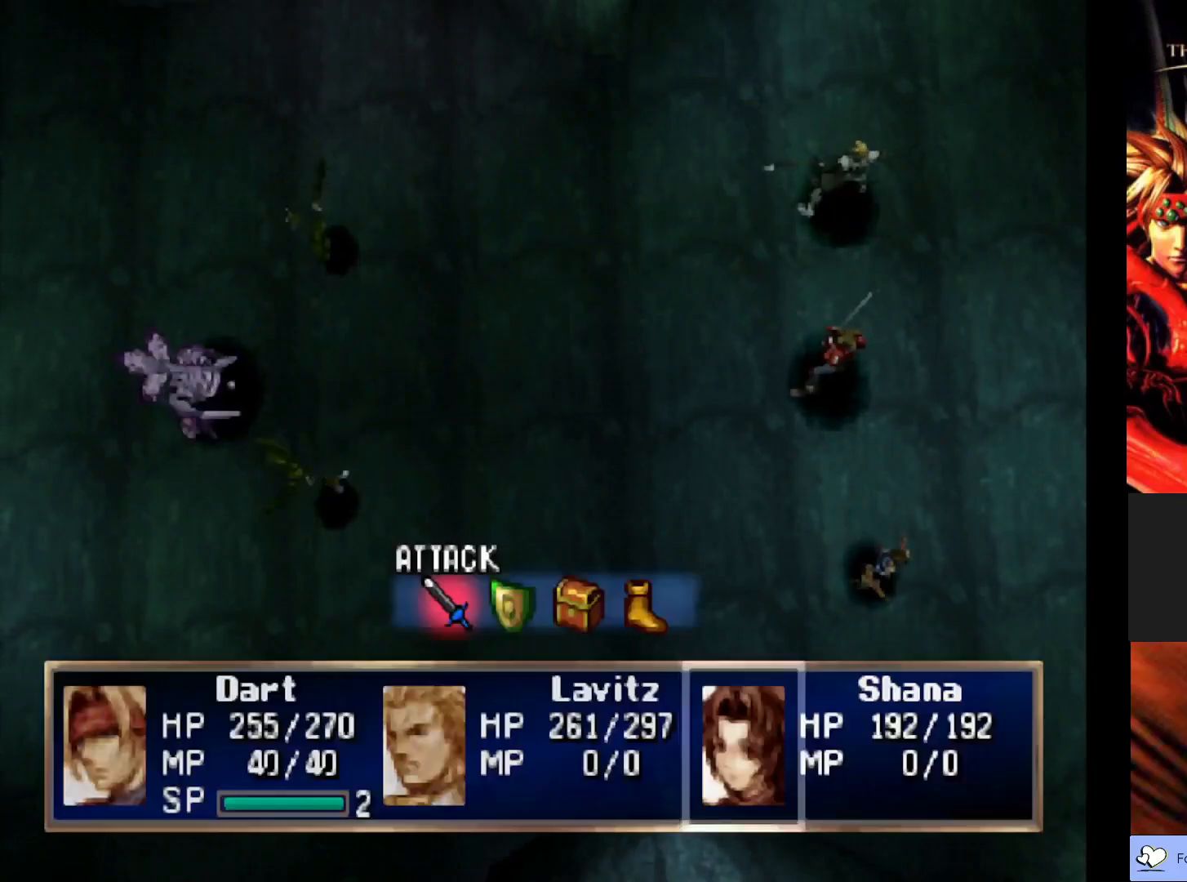
Gameplay with a controller (PlayStation layout); each line is a JSON object with the inputs held at the frame after it. "events" lists button and stick changes between this image and that frame as [ms after this image, input, new state], when the widget could be followed in between. Not read: right_stick.
{"buttons": ["R2"], "left_stick": "center", "events": [[267, "R2", "down"]]}
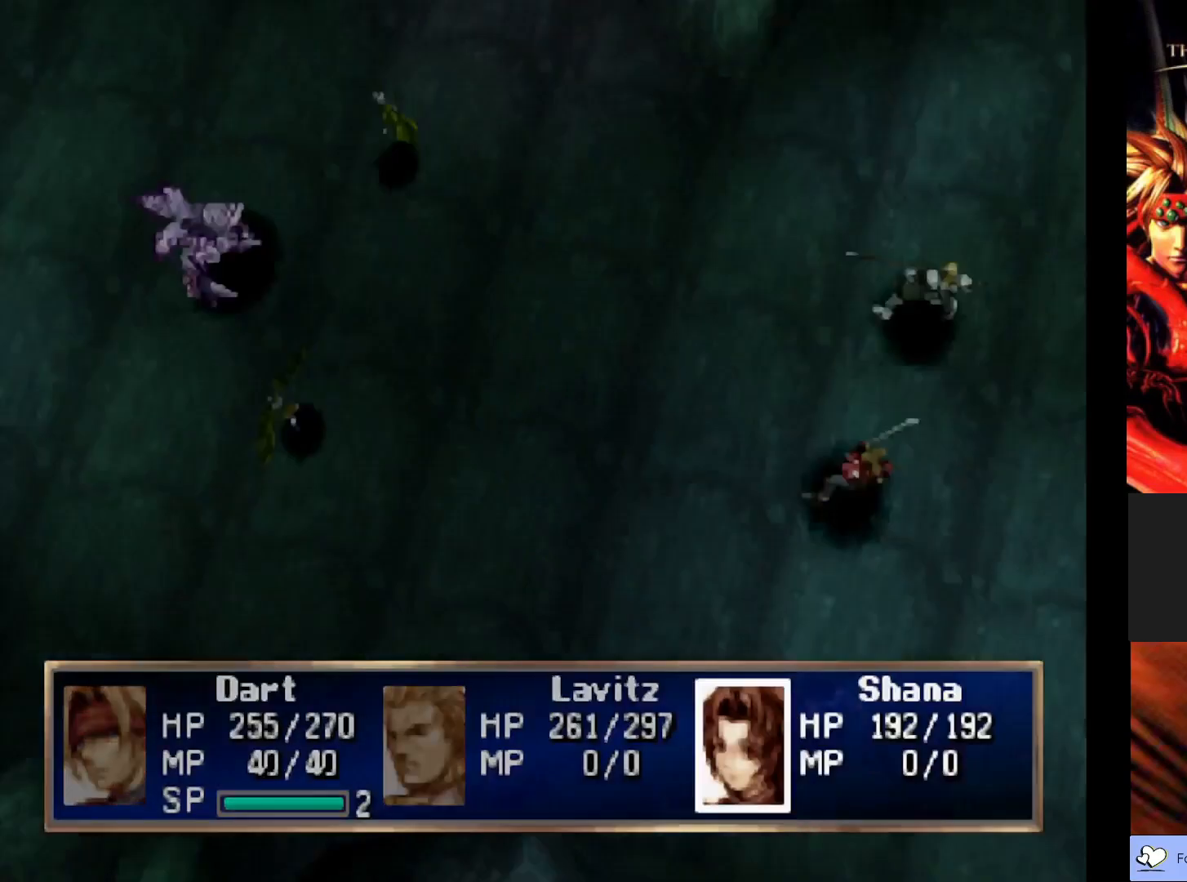
{"buttons": [], "left_stick": "center", "events": [[67, "R2", "up"]]}
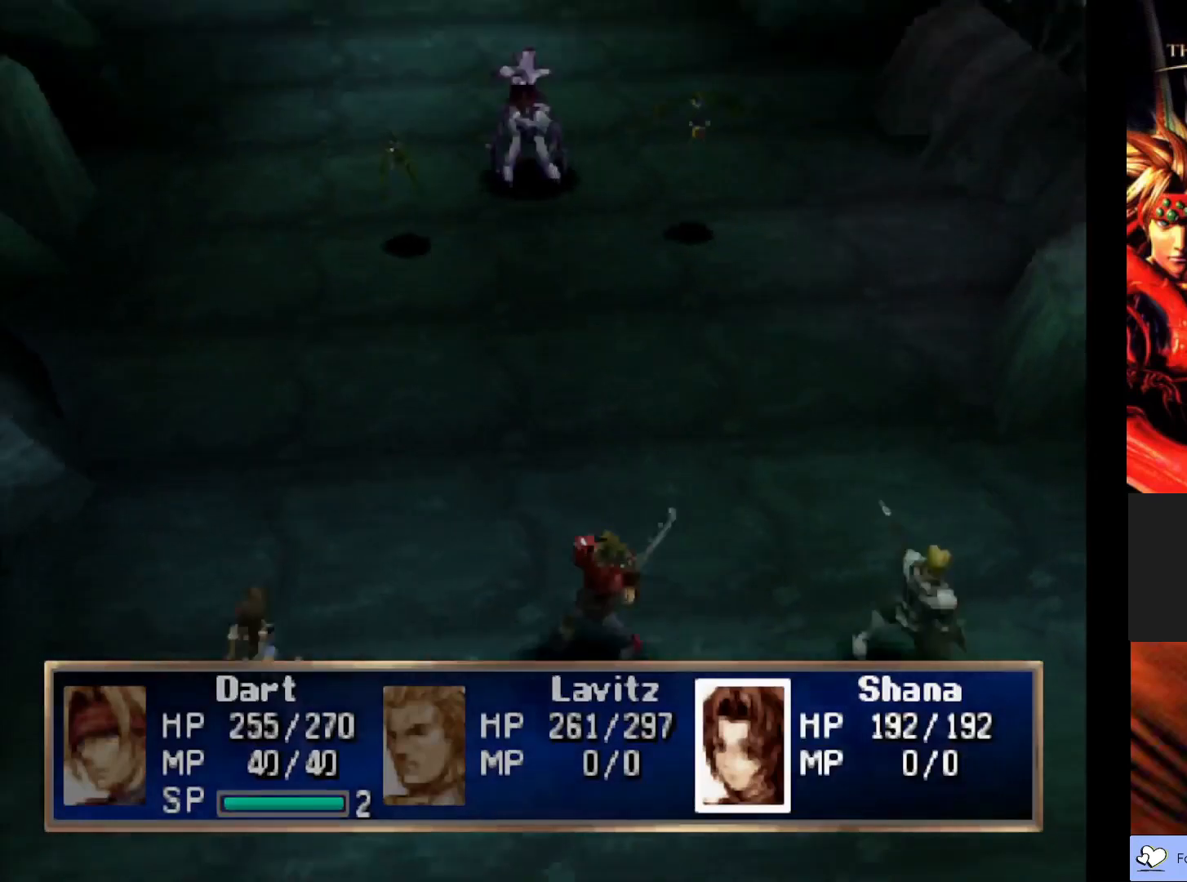
{"buttons": [], "left_stick": "center", "events": []}
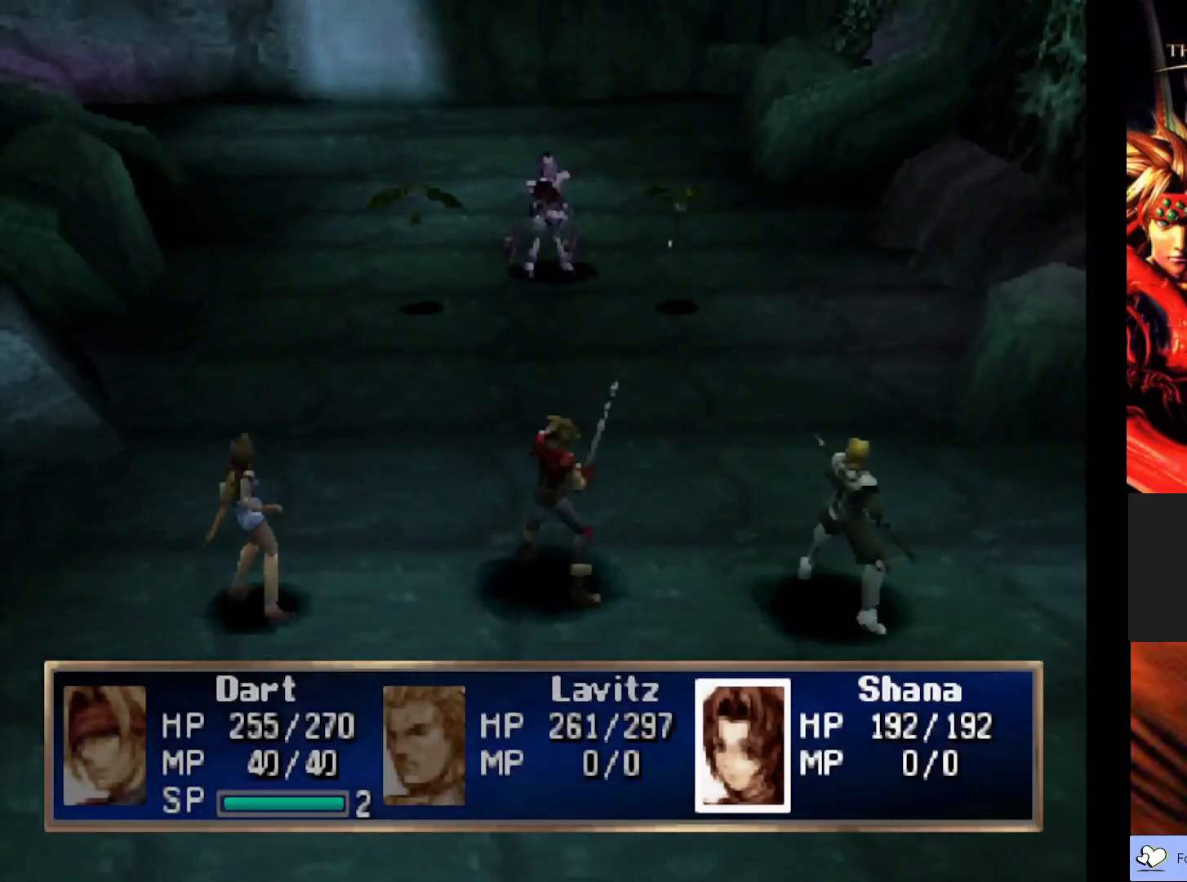
{"buttons": [], "left_stick": "center", "events": []}
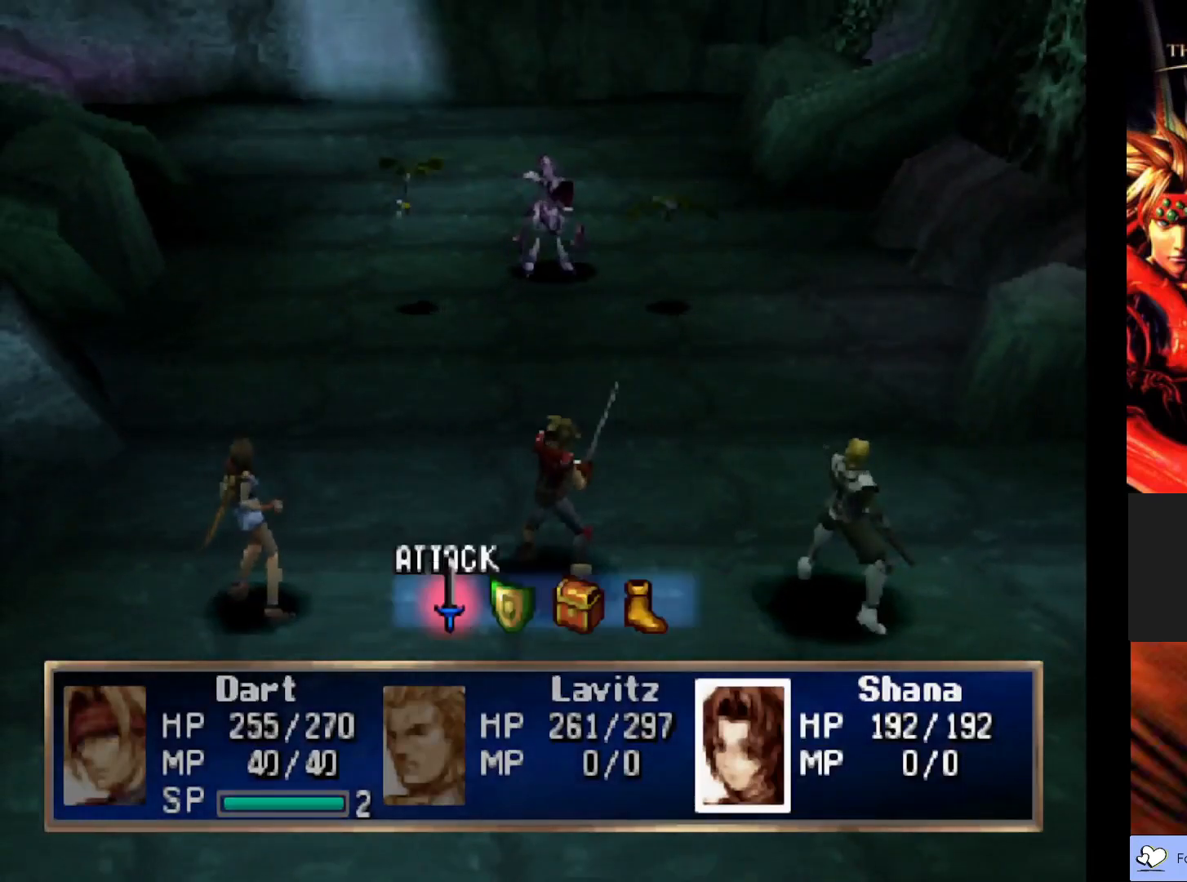
{"buttons": [], "left_stick": "center", "events": []}
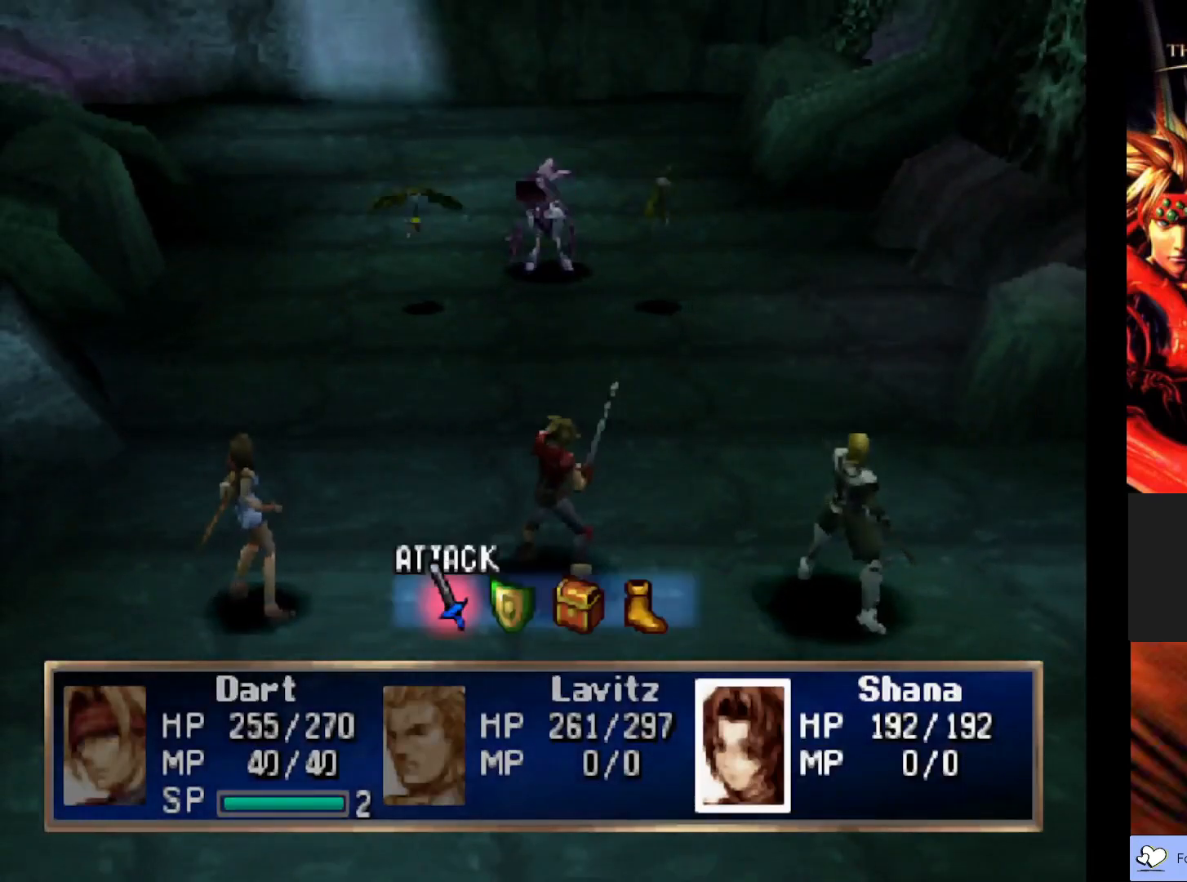
{"buttons": [], "left_stick": "center", "events": [[400, "DPAD_RIGHT", "down"], [467, "DPAD_RIGHT", "up"]]}
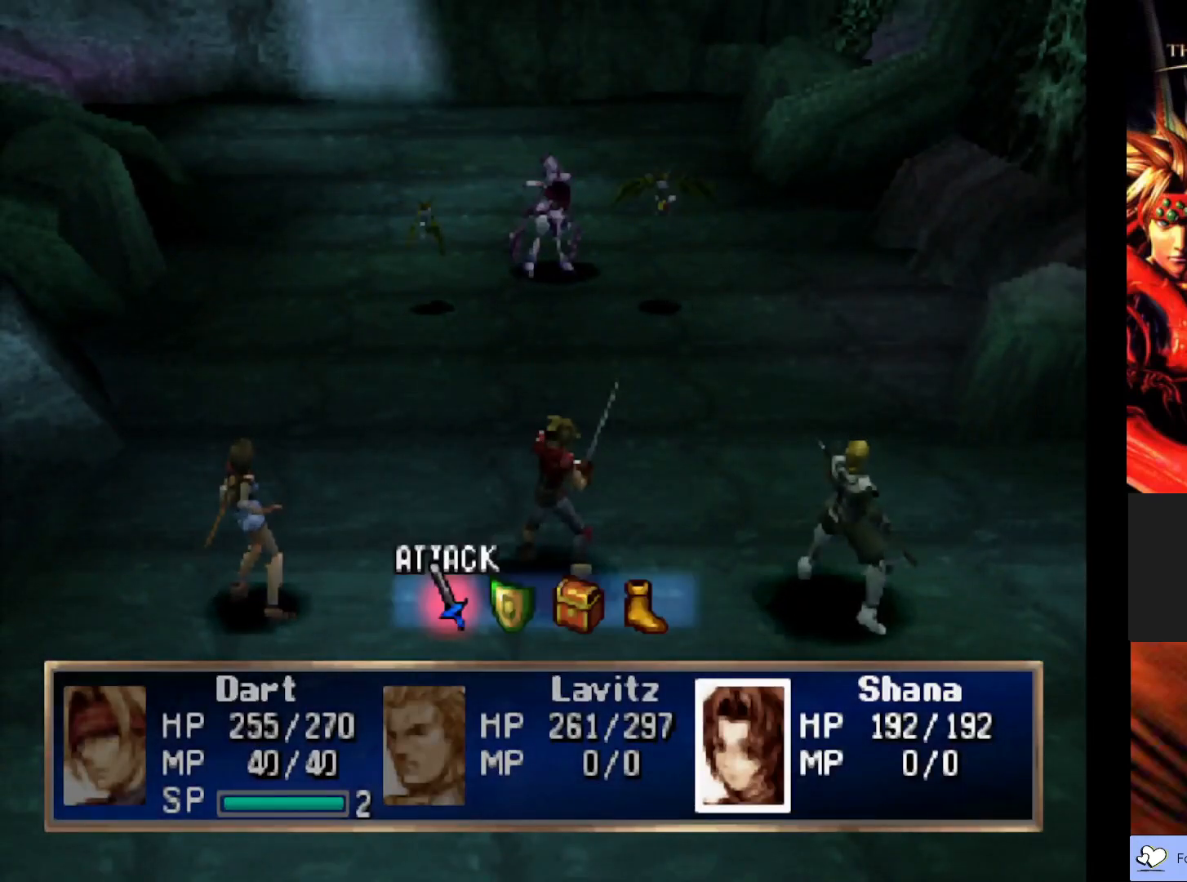
{"buttons": [], "left_stick": "center", "events": [[200, "CROSS", "down"], [383, "CROSS", "up"]]}